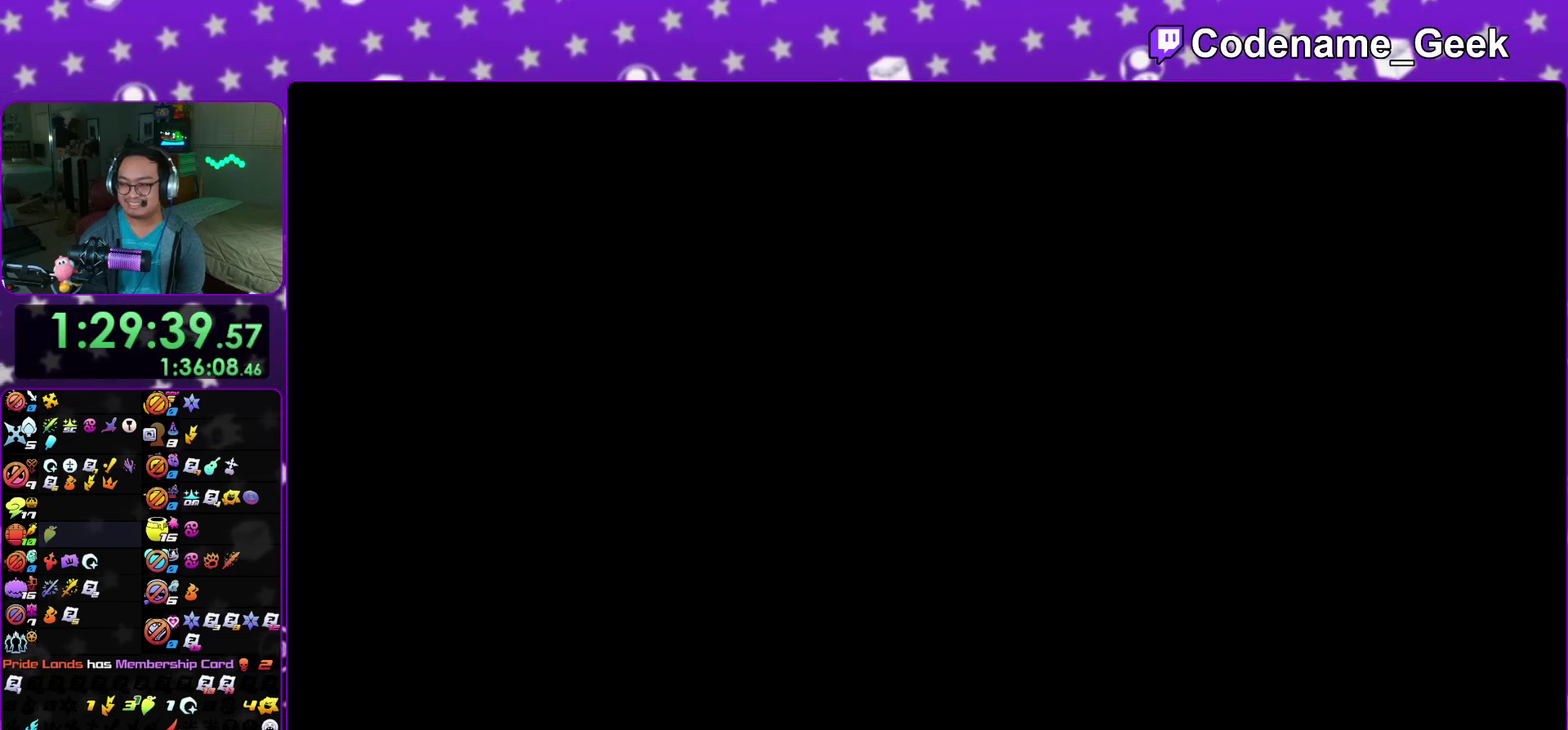
Gameplay with a controller (Nintendo layout); each line is a JSON object with the inputs held at the frame after it (dt_ms = milliseconds from this image to that frame). "events" lists button and stick changes between this image and that frame as [ms after this image, input, new state], when the widget could be followed in between. This overlay highlights the sticks when they move; stick clicks (L3 R3) are not distinguishable. Not read: HOME L3 R3 SELECT START.
{"dt_ms": 300, "buttons": ["B"], "left_stick": "center", "right_stick": "center", "events": [[33, "B", "up"], [50, "A", "down"], [100, "B", "down"], [133, "A", "up"], [167, "B", "up"], [267, "B", "down"]]}
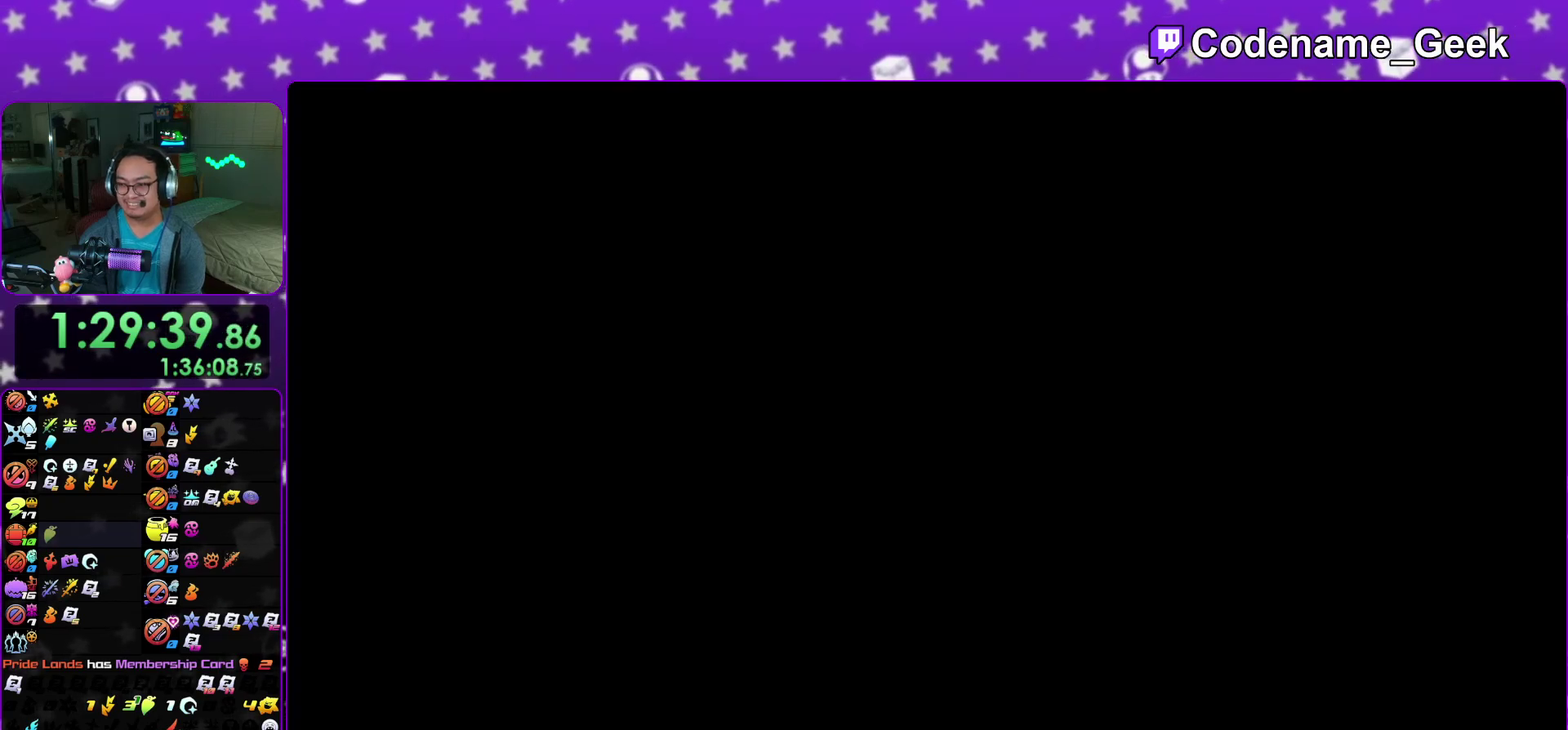
{"dt_ms": 700, "buttons": [], "left_stick": "center", "right_stick": "center", "events": [[167, "B", "up"], [233, "B", "down"], [317, "B", "up"], [400, "B", "down"], [467, "B", "up"], [550, "B", "down"], [650, "B", "up"]]}
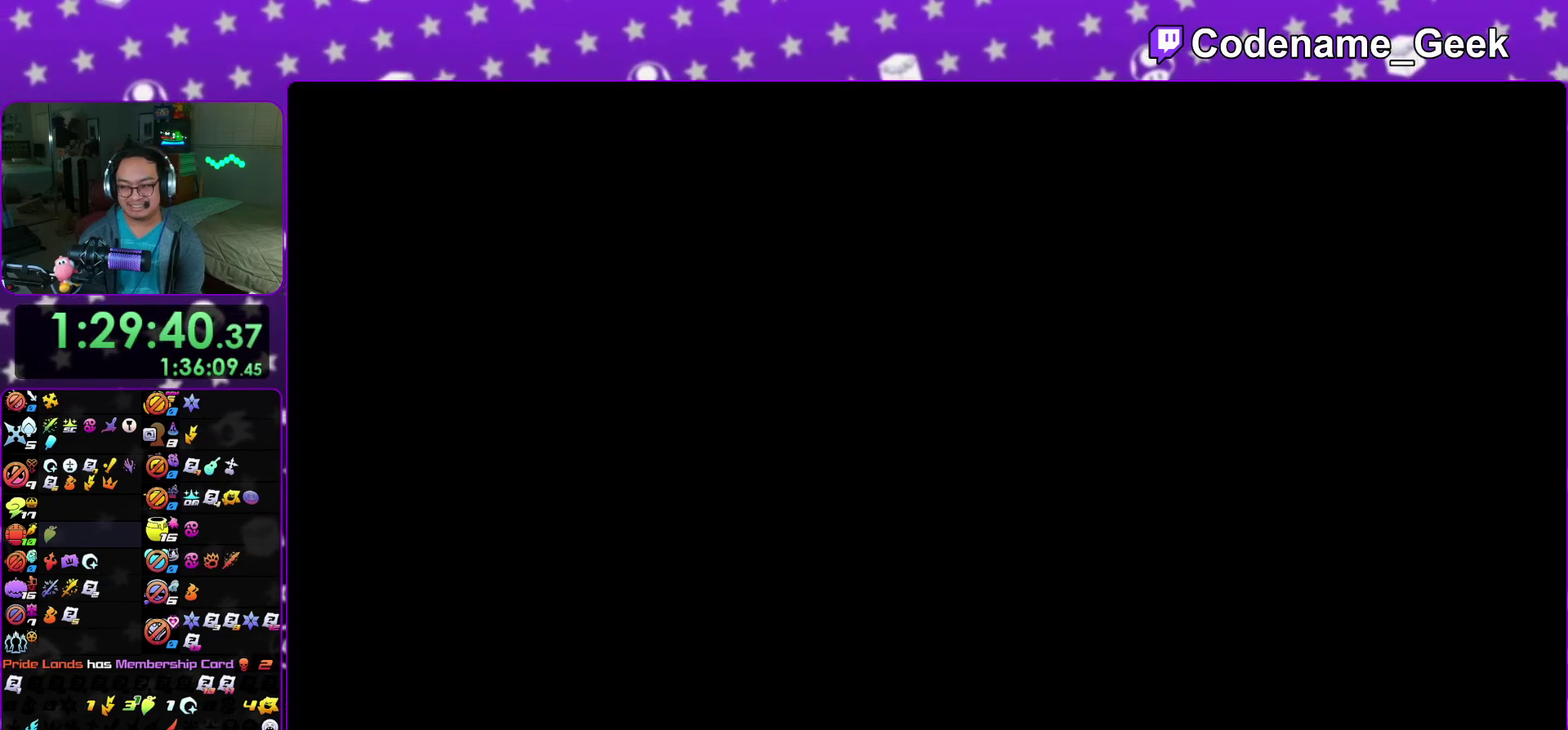
{"dt_ms": 500, "buttons": [], "left_stick": "center", "right_stick": "center", "events": [[33, "B", "down"], [117, "B", "up"], [183, "B", "down"], [267, "B", "up"], [350, "B", "down"], [450, "B", "up"]]}
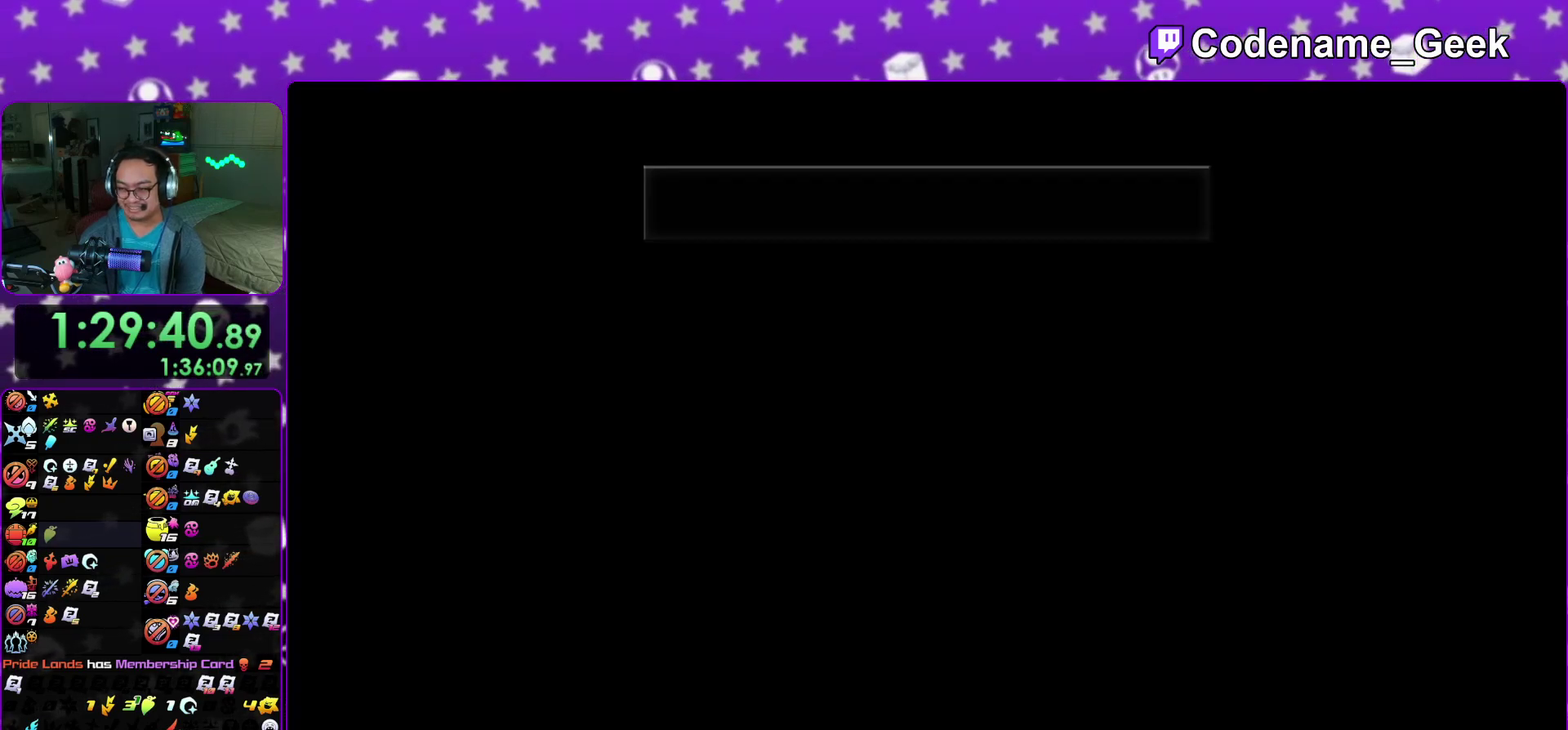
{"dt_ms": 500, "buttons": ["B"], "left_stick": "center", "right_stick": "center", "events": [[17, "B", "down"], [83, "B", "up"], [167, "B", "down"], [250, "B", "up"], [333, "B", "down"], [417, "B", "up"], [483, "B", "down"]]}
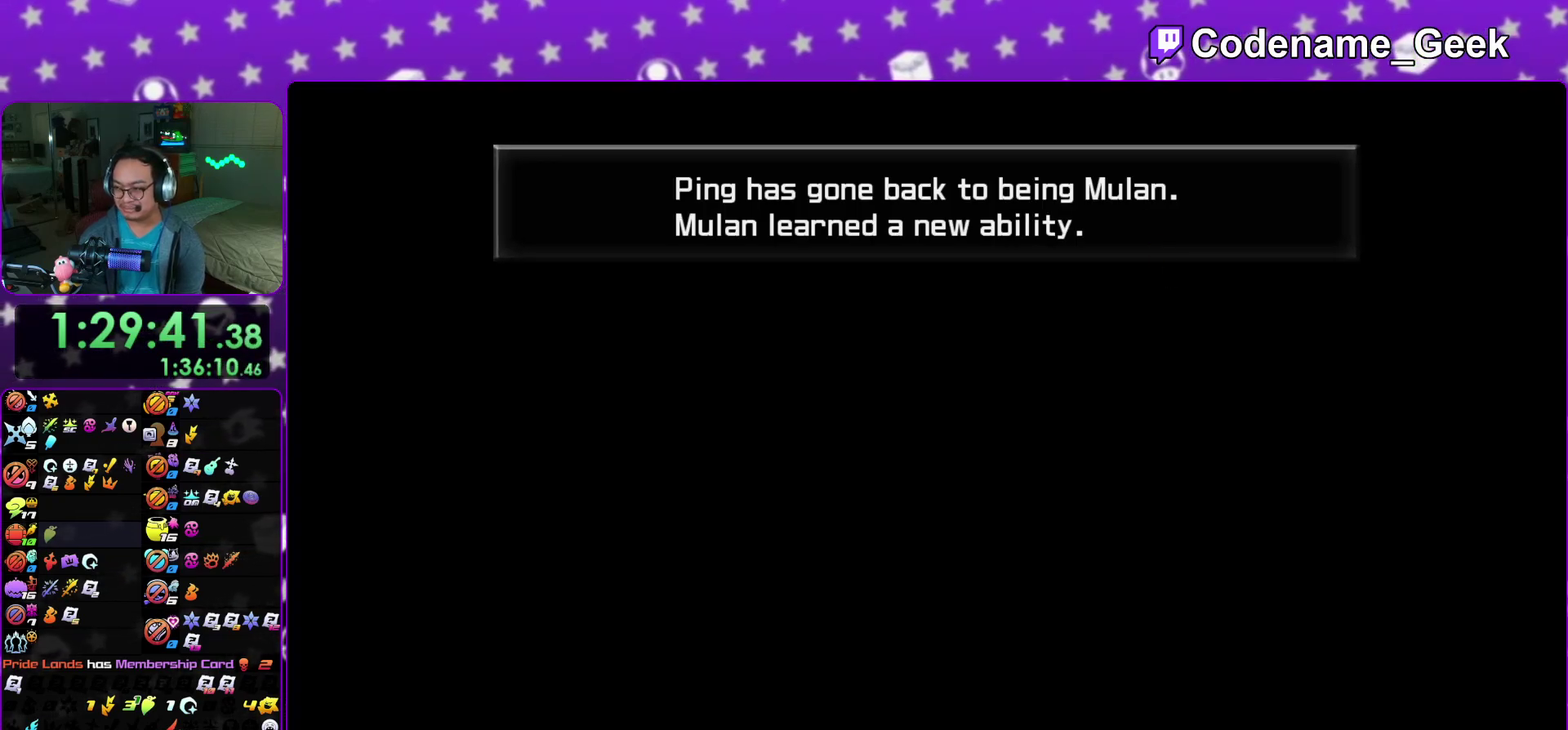
{"dt_ms": 500, "buttons": ["B"], "left_stick": "center", "right_stick": "center", "events": [[50, "B", "up"], [133, "B", "down"], [233, "B", "up"], [283, "B", "down"], [367, "B", "up"], [433, "B", "down"]]}
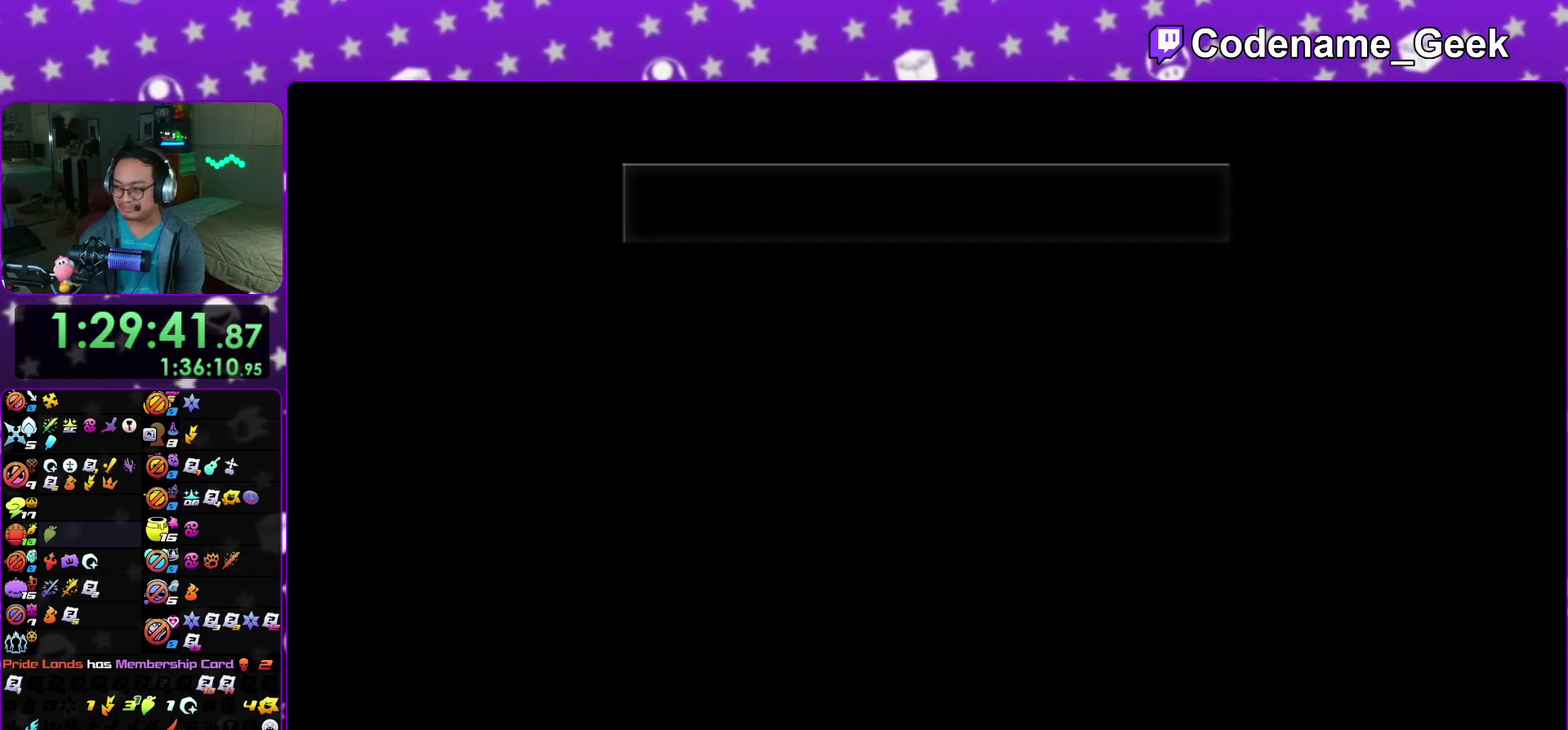
{"dt_ms": 300, "buttons": [], "left_stick": "center", "right_stick": "center", "events": [[50, "B", "up"], [100, "B", "down"], [200, "B", "up"]]}
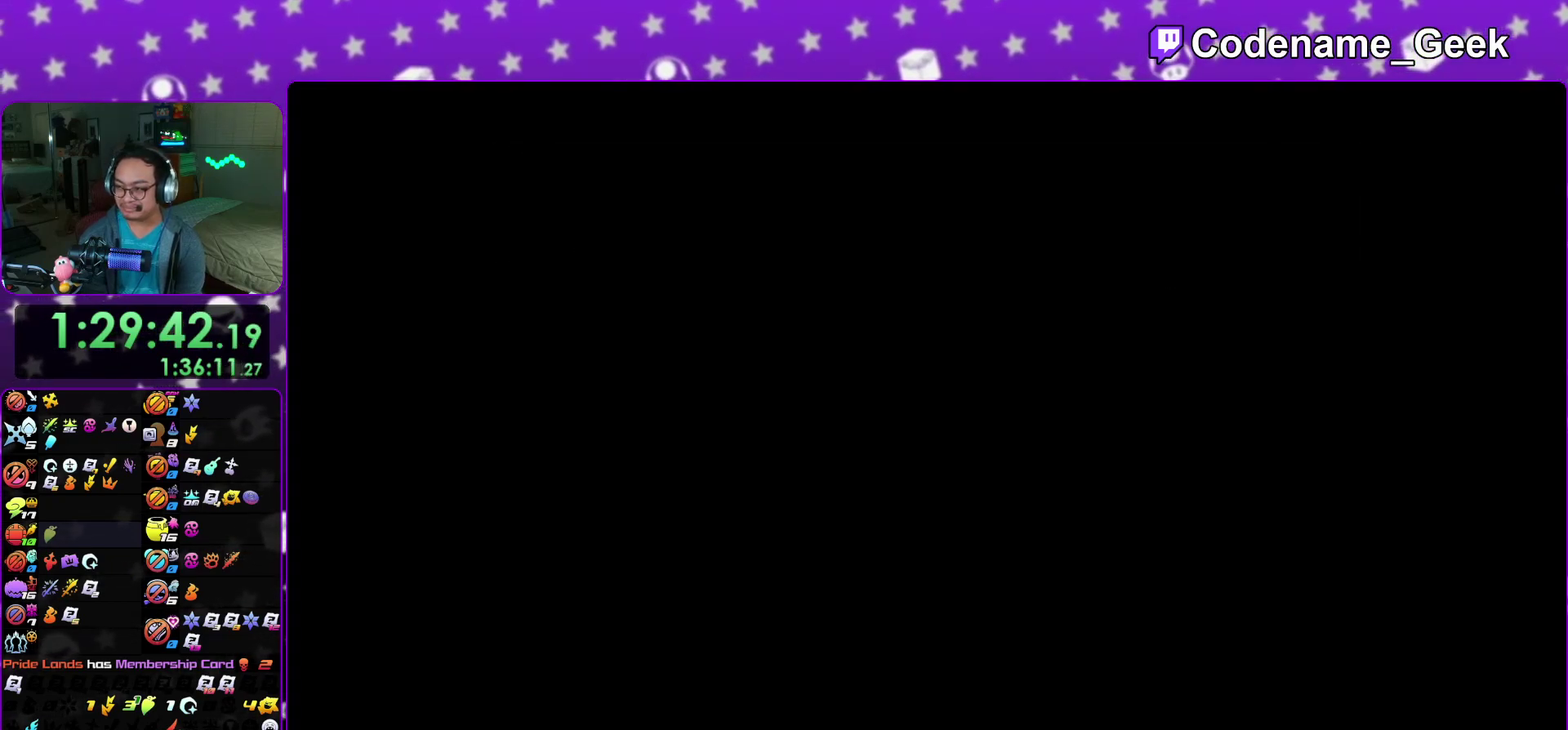
{"dt_ms": 700, "buttons": [], "left_stick": "up", "right_stick": "center"}
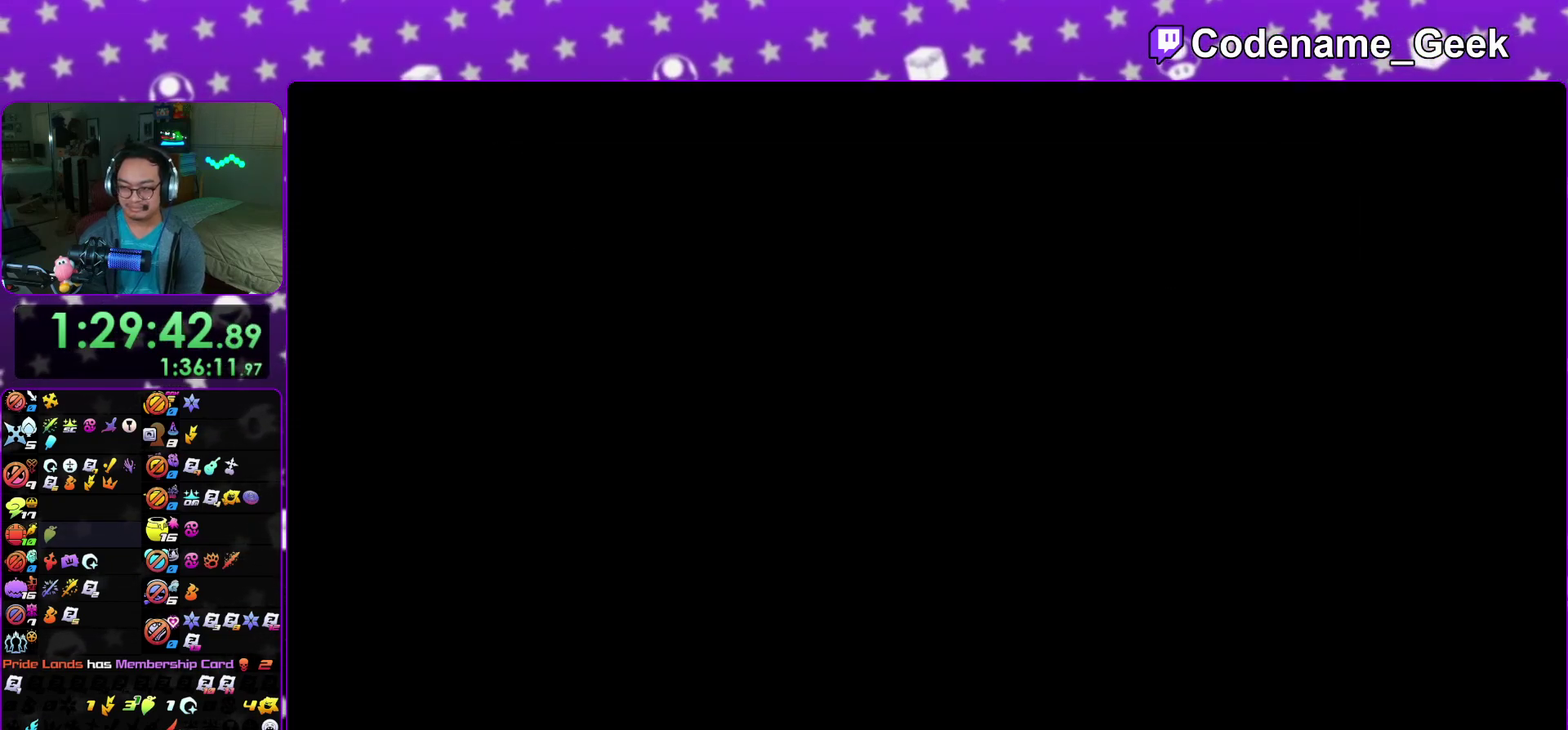
{"dt_ms": 500, "buttons": [], "left_stick": "up", "right_stick": "center"}
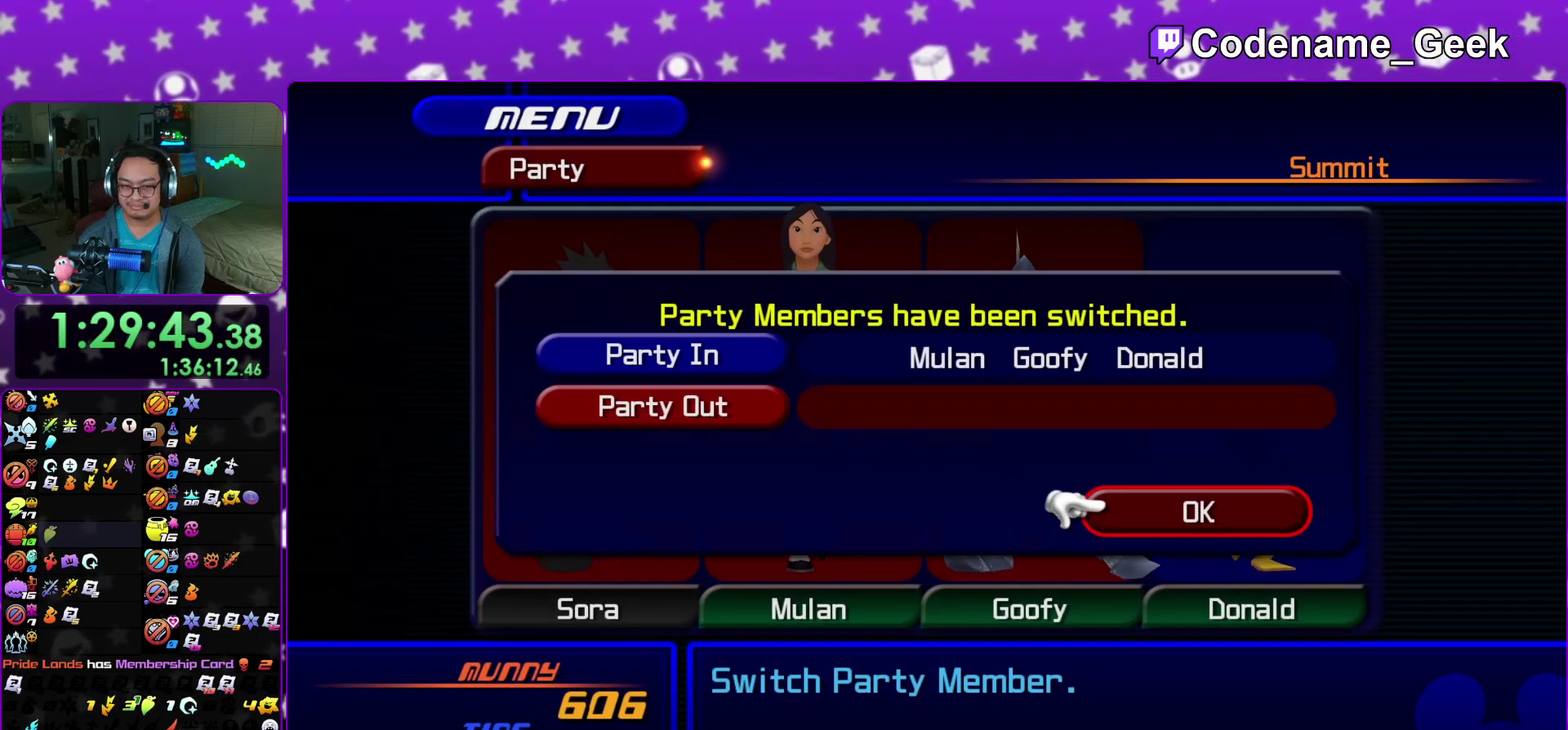
{"dt_ms": 500, "buttons": [], "left_stick": "center", "right_stick": "center"}
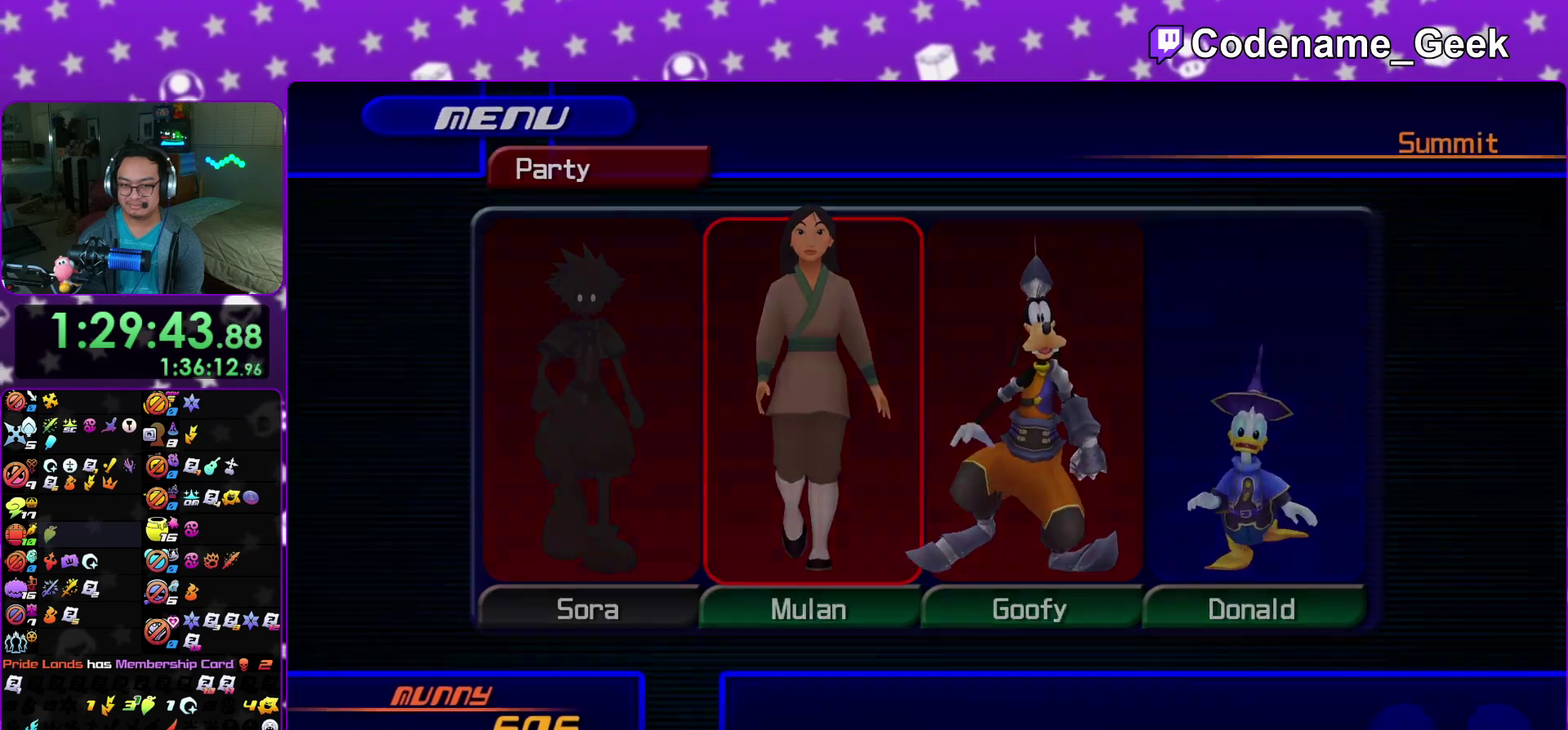
{"dt_ms": 700, "buttons": [], "left_stick": "up", "right_stick": "center"}
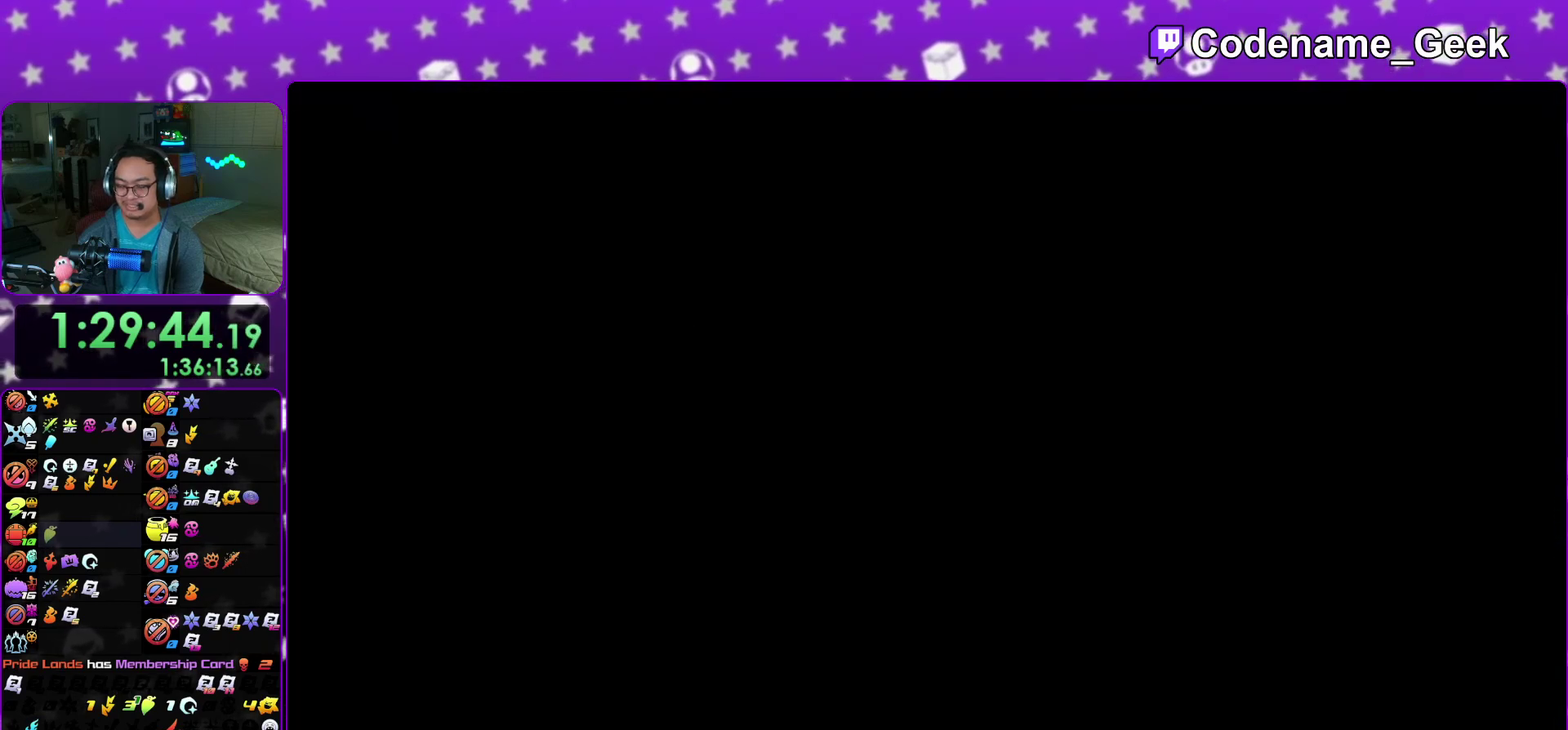
{"dt_ms": 300, "buttons": [], "left_stick": "up", "right_stick": "center"}
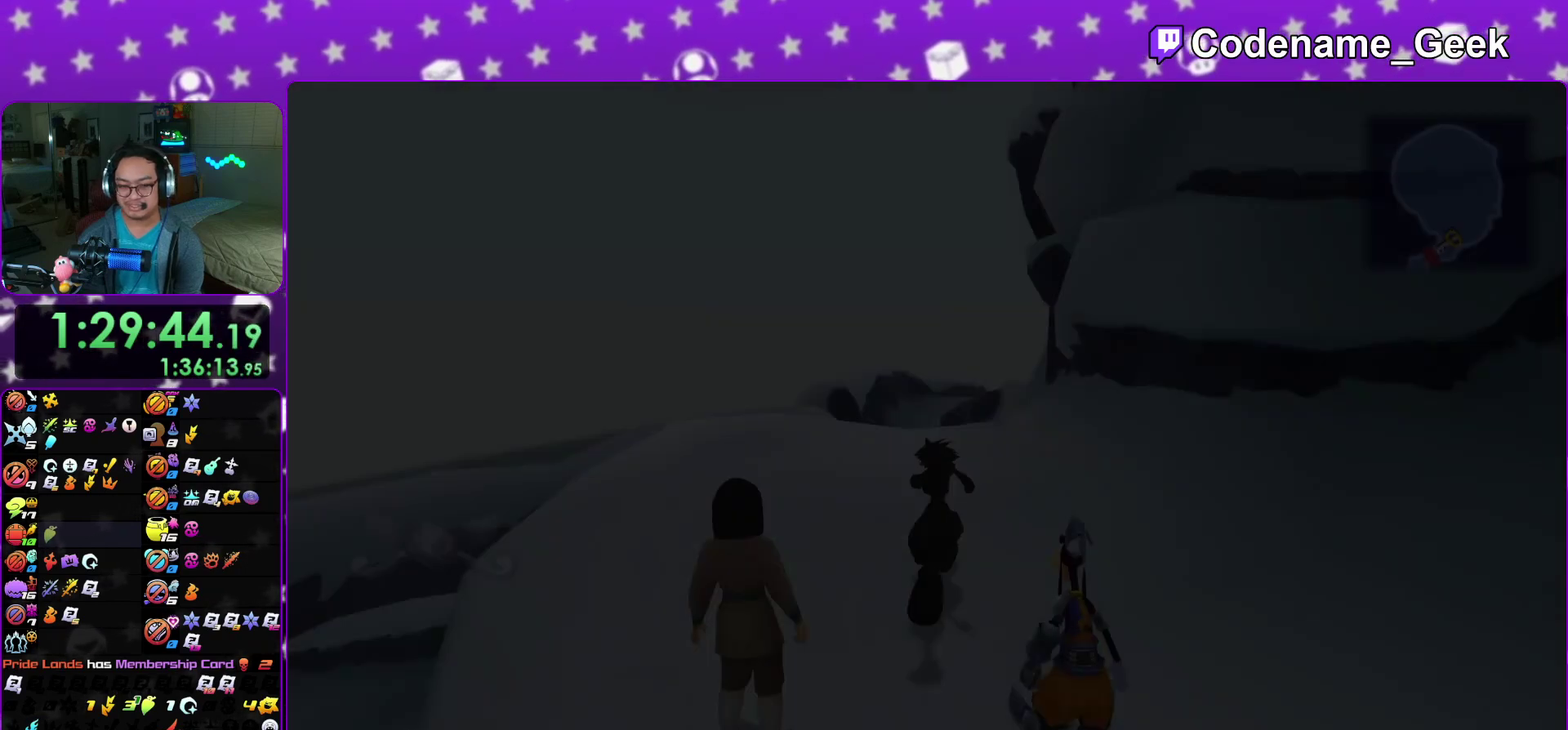
{"dt_ms": 700, "buttons": ["Y"], "left_stick": "up", "right_stick": "down"}
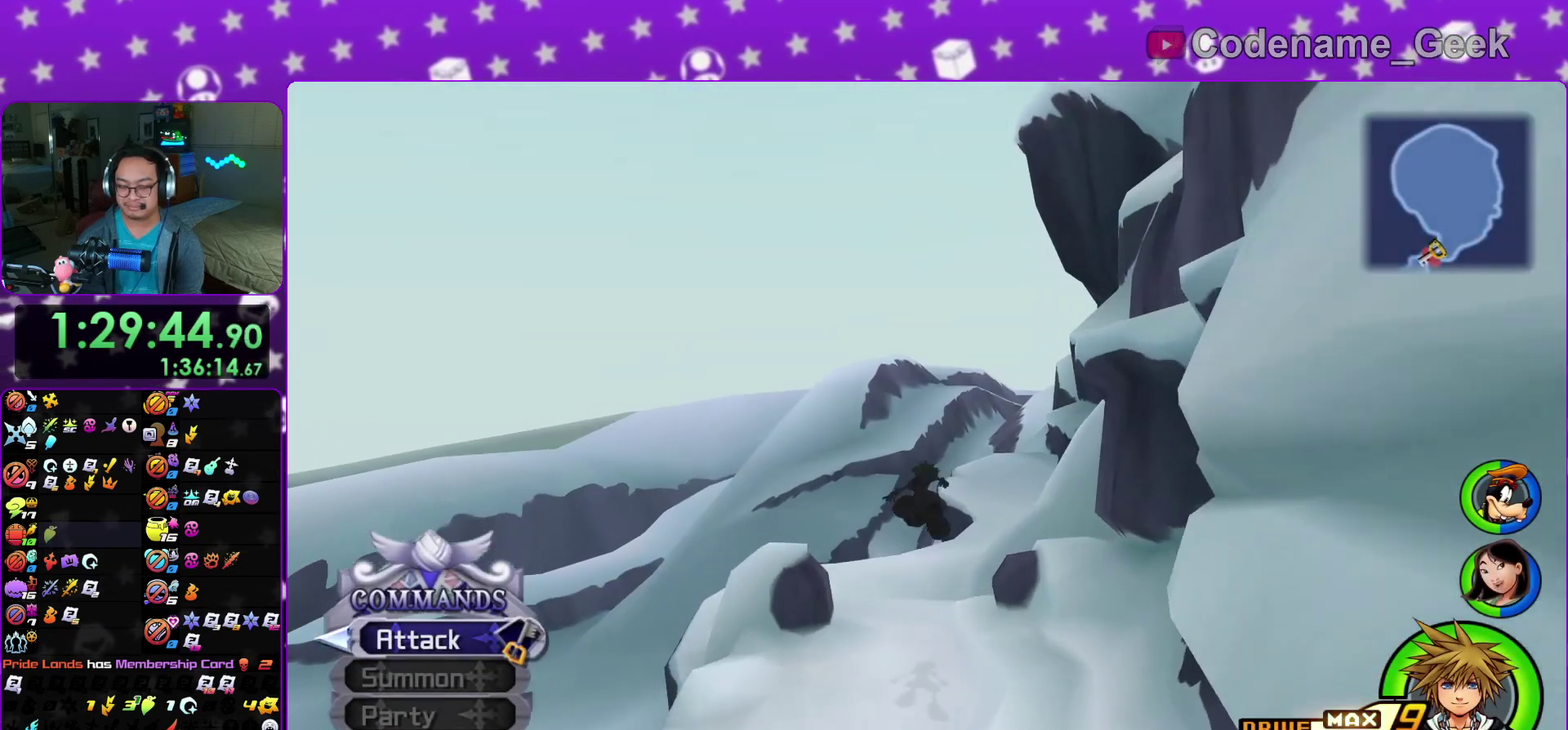
{"dt_ms": 300, "buttons": ["Y"], "left_stick": "up", "right_stick": "center"}
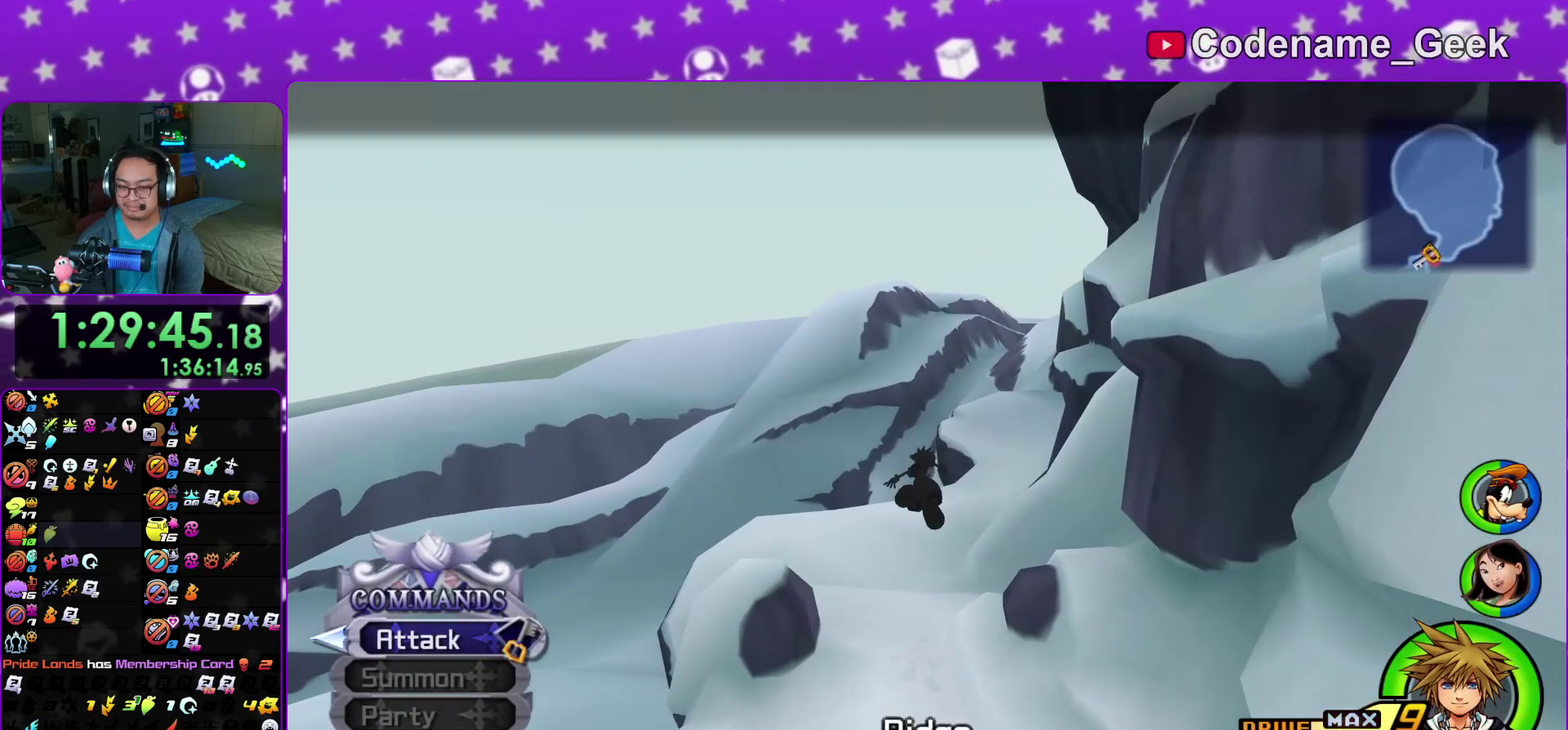
{"dt_ms": 600, "buttons": ["Y"], "left_stick": "left", "right_stick": "center"}
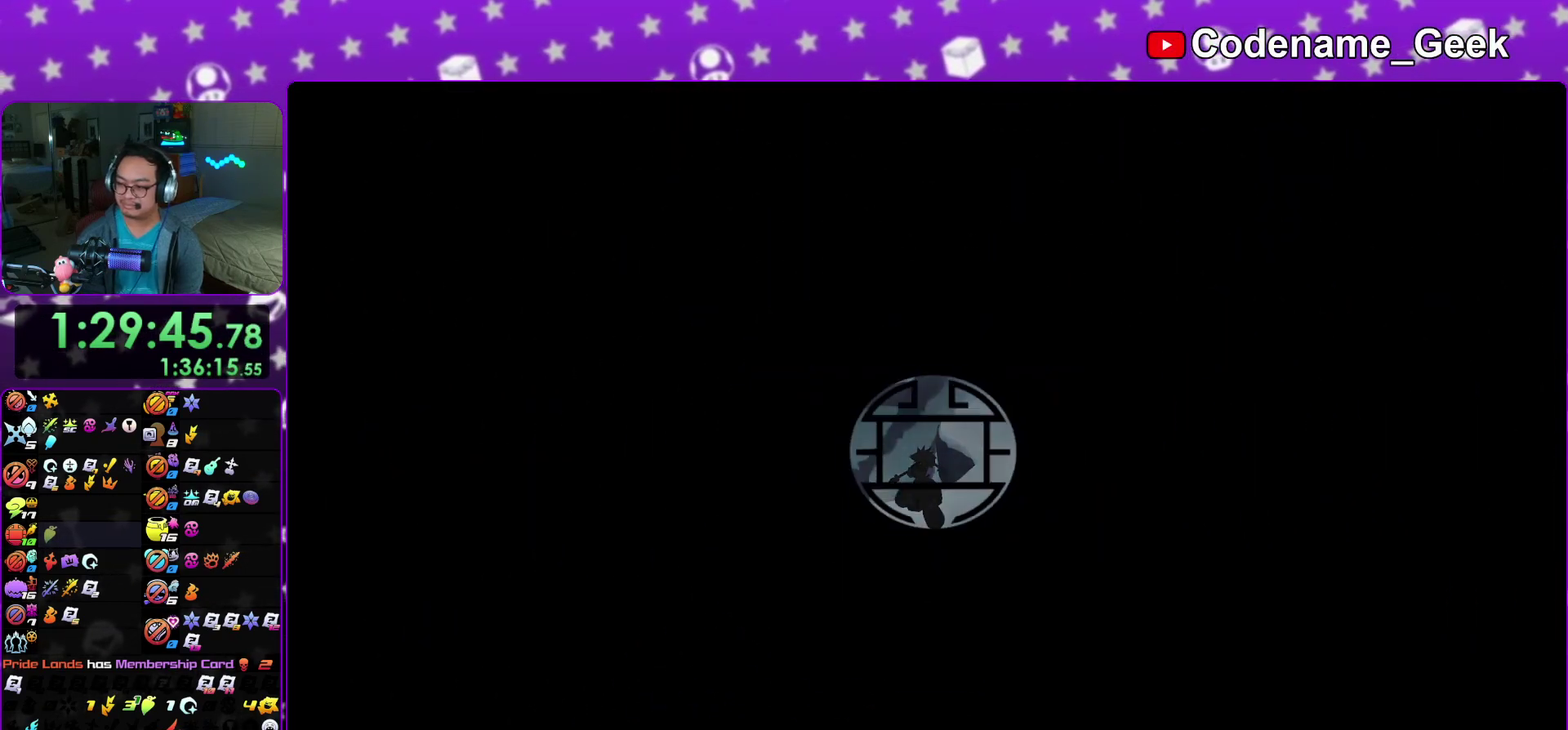
{"dt_ms": 400, "buttons": [], "left_stick": "left", "right_stick": "left", "events": [[33, "left_stick", "right"], [50, "Y", "up"], [100, "left_stick", "left"], [250, "left_stick", "right"], [333, "left_stick", "left"], [383, "right_stick", "left"]]}
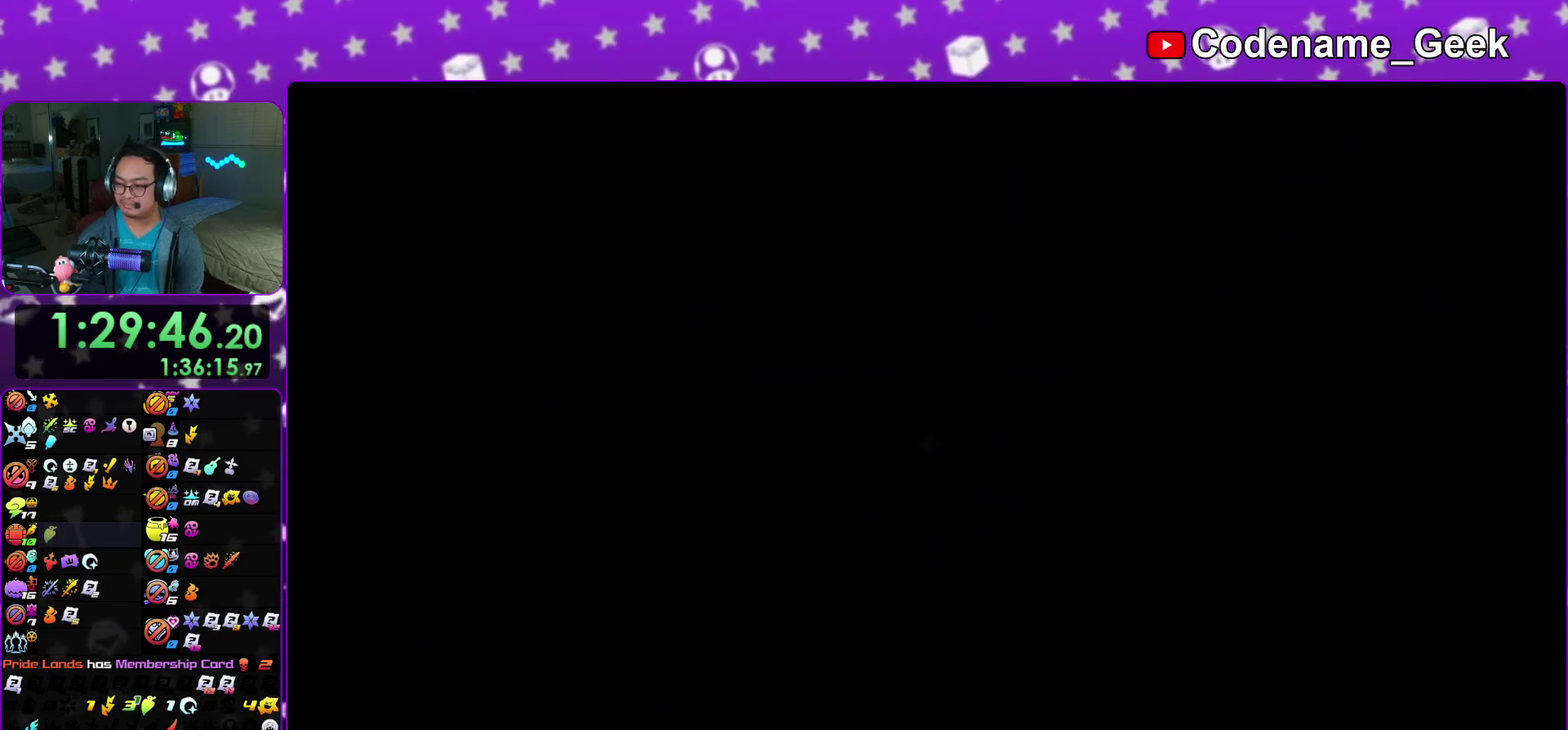
{"dt_ms": 600, "buttons": ["B"], "left_stick": "up", "right_stick": "center"}
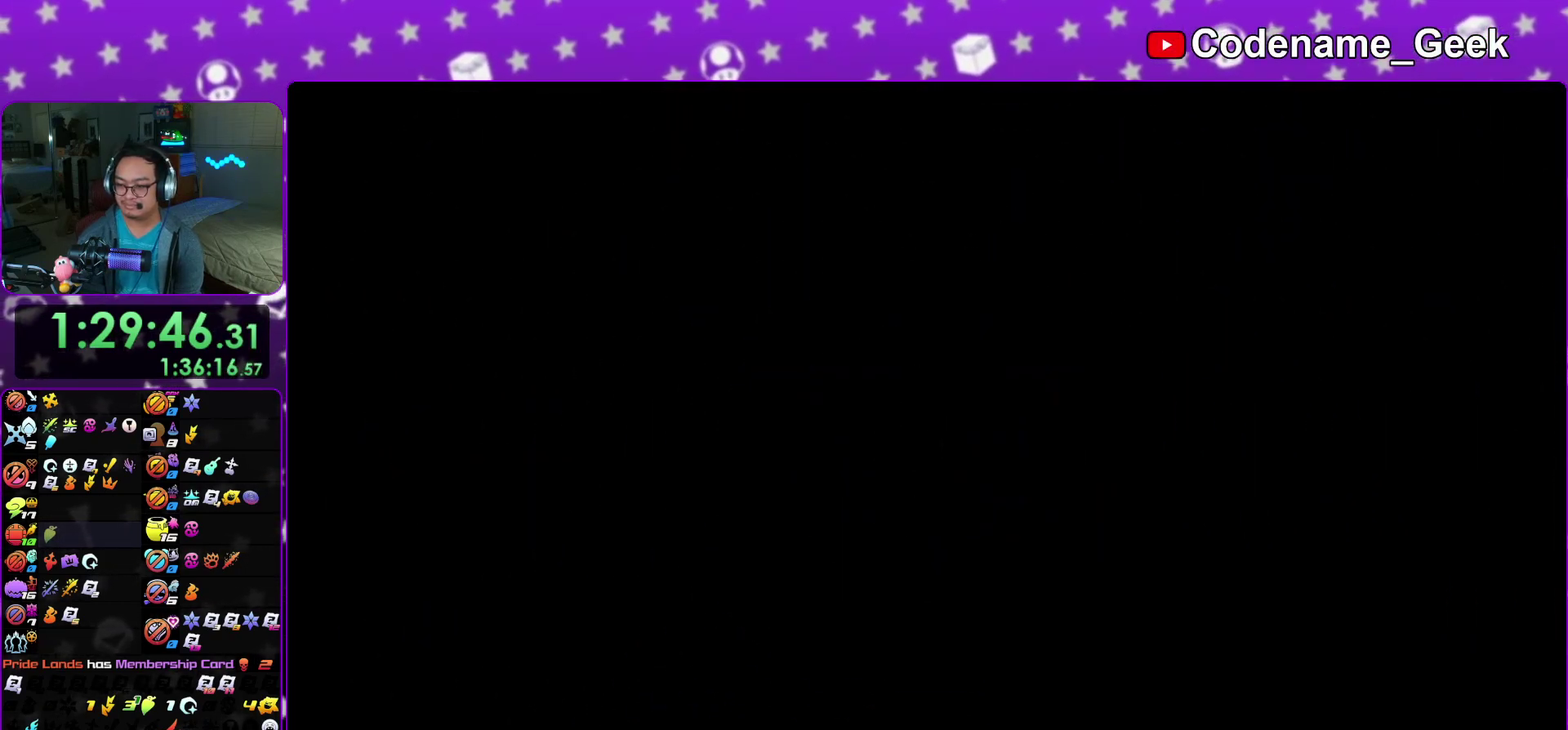
{"dt_ms": 400, "buttons": ["A"], "left_stick": "center", "right_stick": "center"}